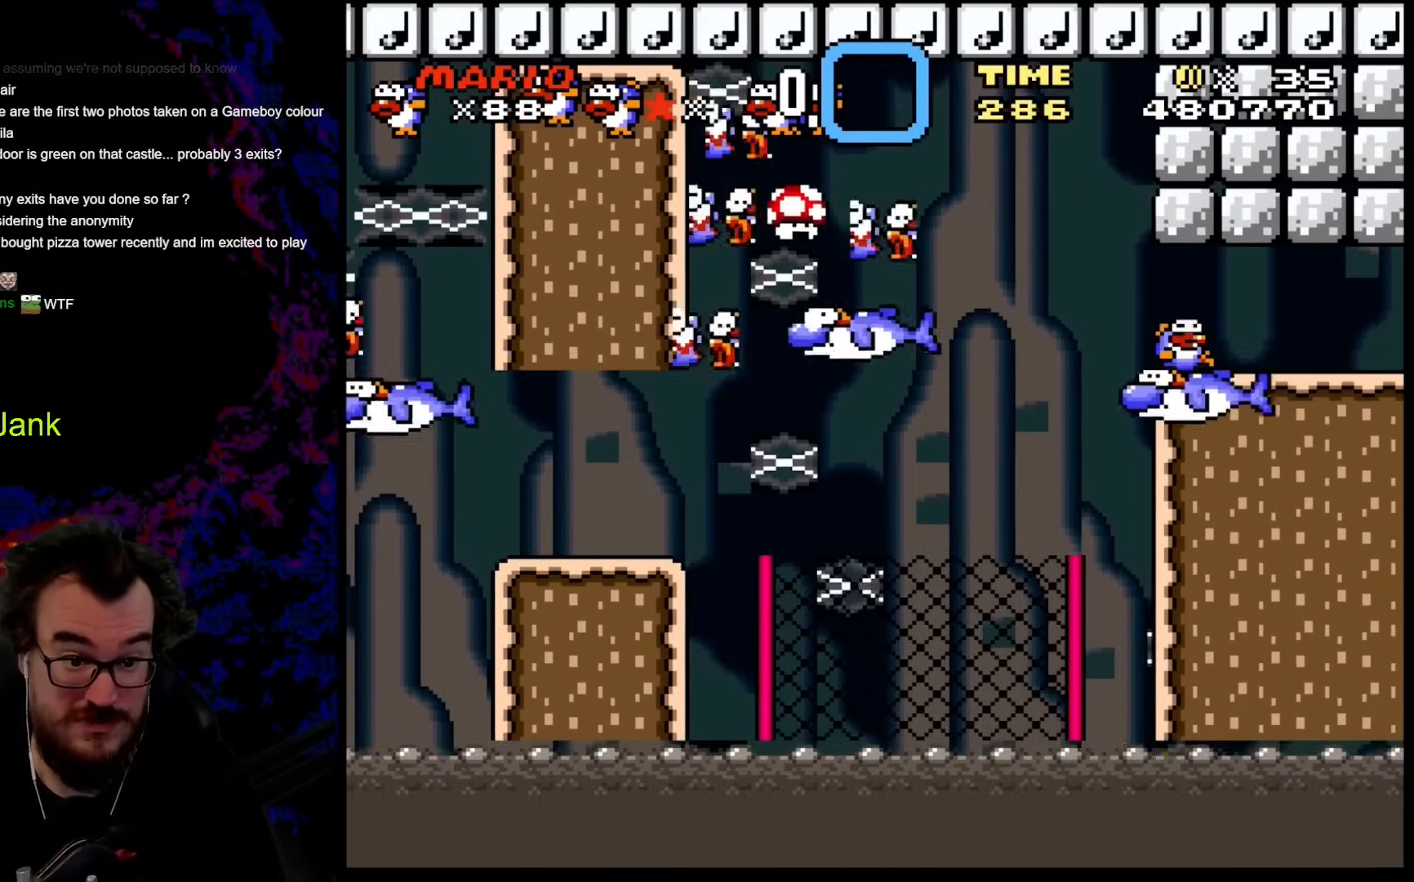
Gameplay with a controller (Nintendo layout); each line is a JSON object with the inputs held at the frame after it. "events" lists button and stick changes between this image and that frame as [ms after this image, input, new state], when the widget could be followed in between. Not read: L3 R3.
{"buttons": ["Y", "DPAD_RIGHT"], "events": [[103, "DPAD_LEFT", "up"], [154, "DPAD_RIGHT", "down"]]}
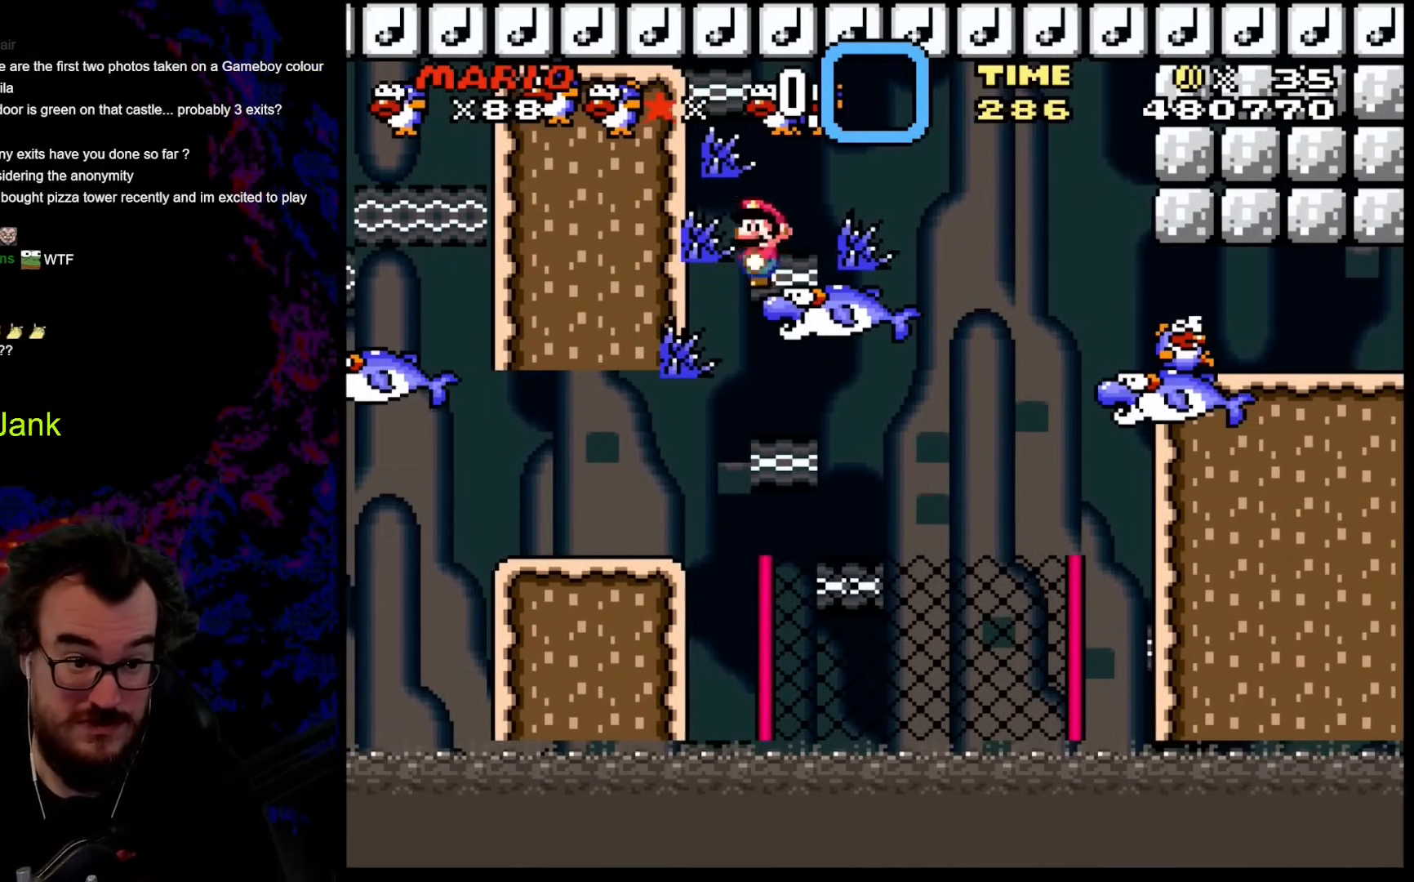
{"buttons": ["Y", "DPAD_RIGHT"], "events": []}
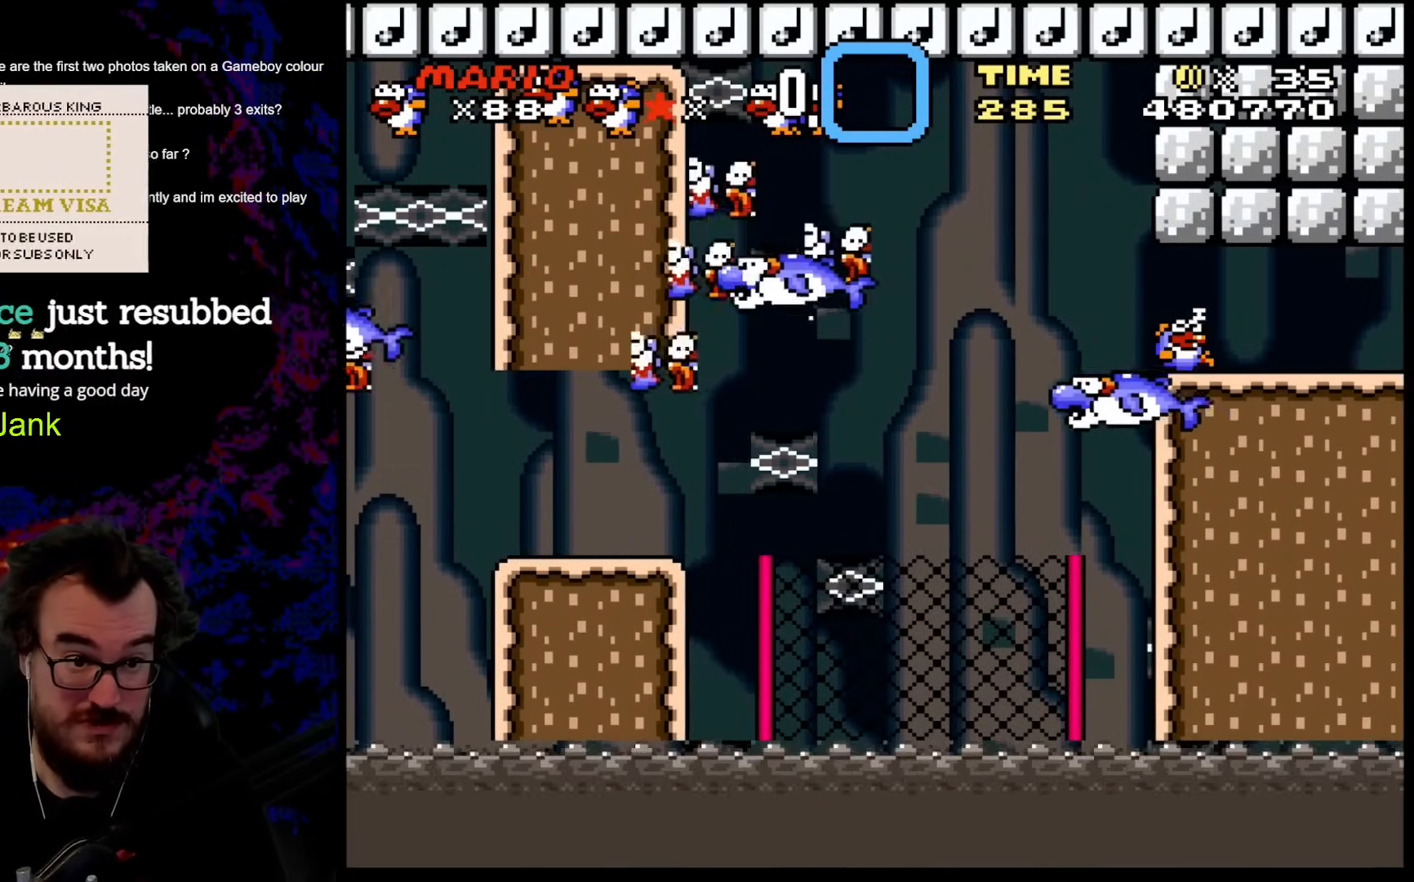
{"buttons": ["Y", "DPAD_LEFT"], "events": [[17, "DPAD_DOWN", "down"], [85, "B", "down"], [307, "DPAD_DOWN", "up"], [410, "B", "up"], [427, "DPAD_DOWN", "down"], [461, "DPAD_LEFT", "down"], [461, "DPAD_RIGHT", "up"], [495, "DPAD_DOWN", "up"]]}
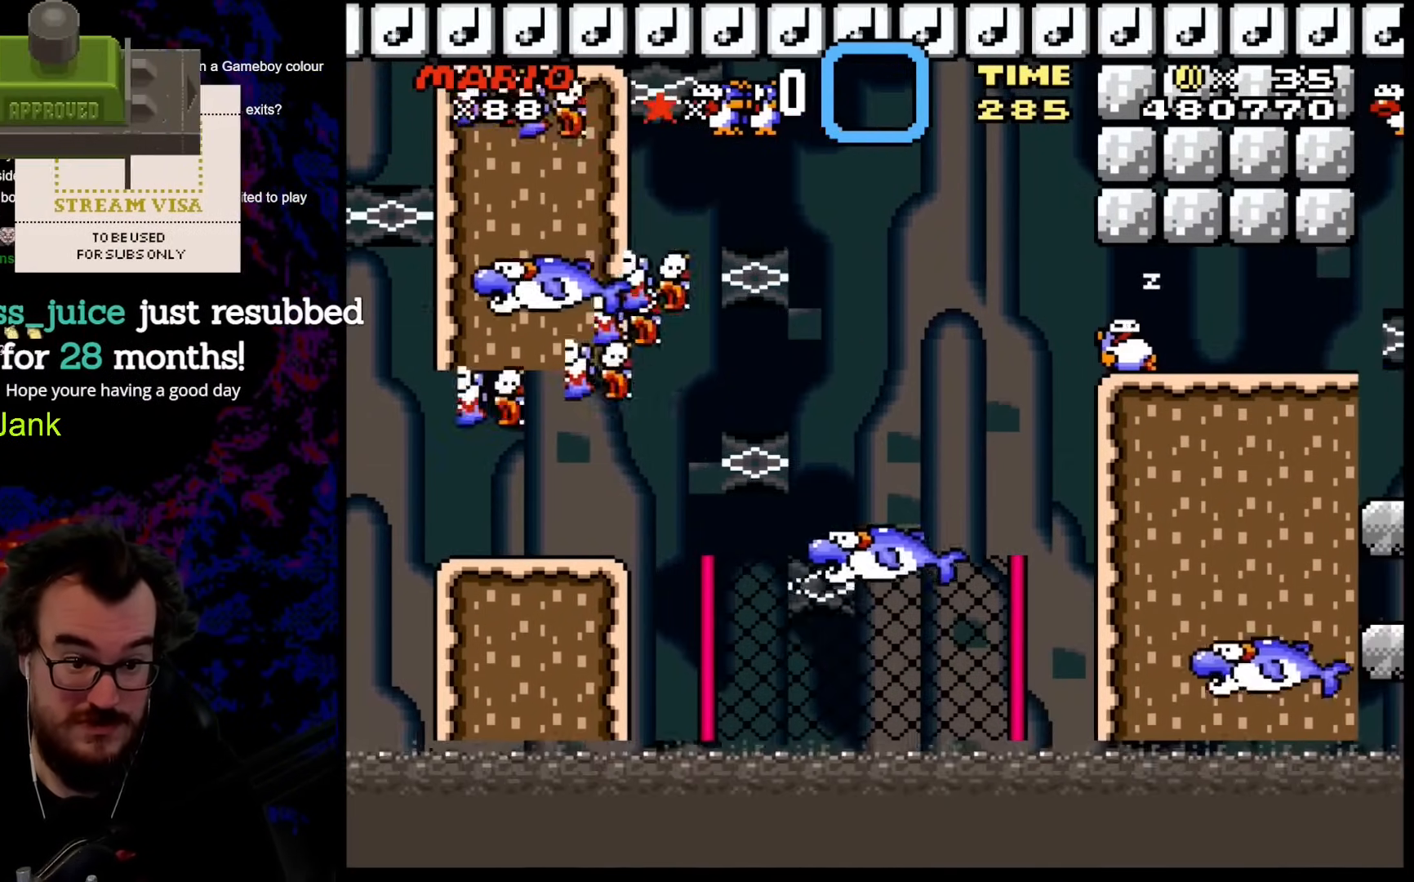
{"buttons": ["Y", "DPAD_UP", "DPAD_RIGHT"], "events": [[205, "DPAD_LEFT", "up"], [256, "DPAD_RIGHT", "down"], [359, "DPAD_RIGHT", "up"], [513, "DPAD_RIGHT", "down"], [513, "DPAD_UP", "down"]]}
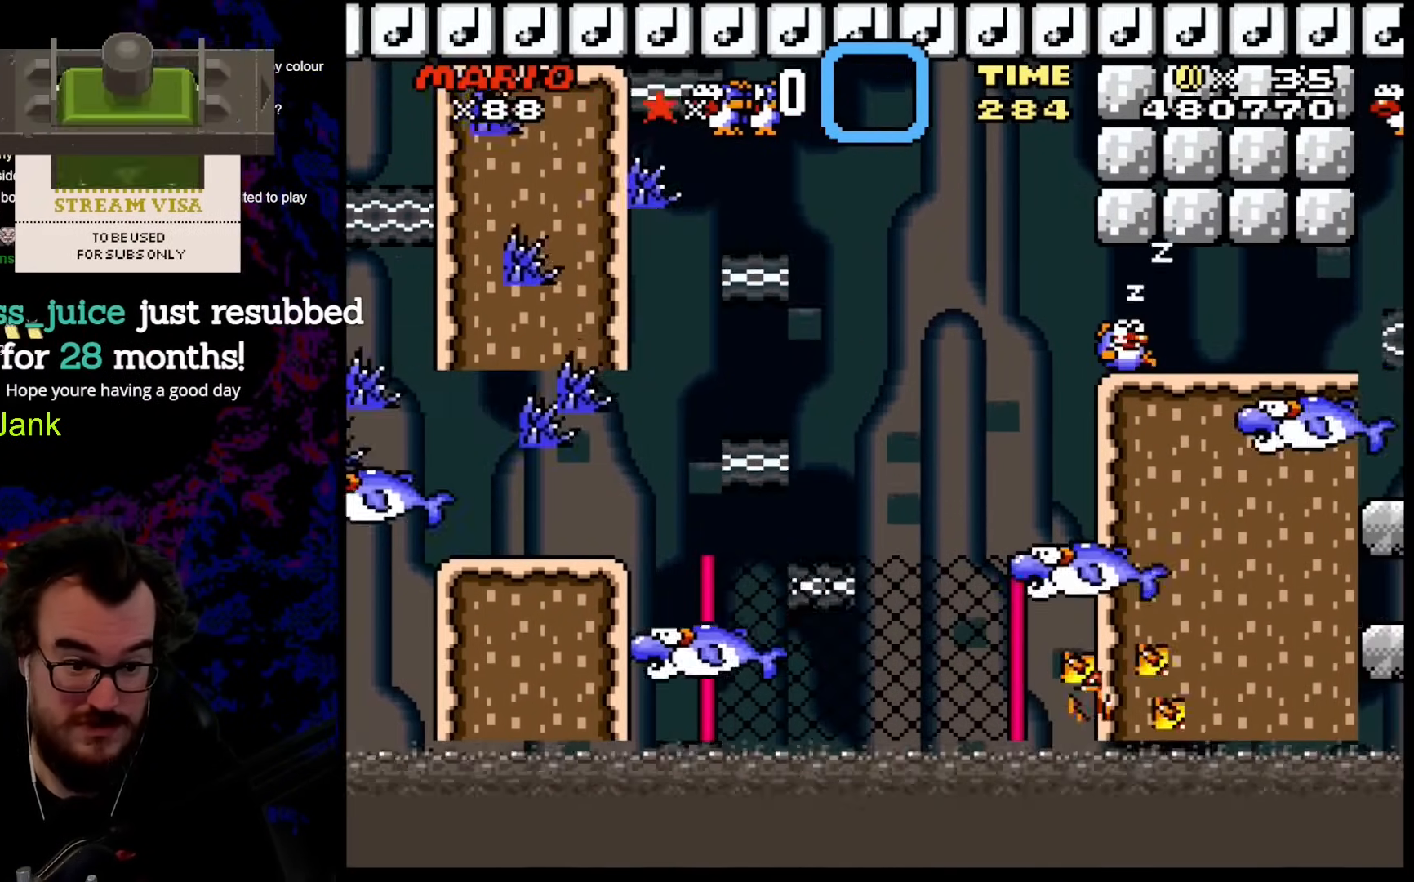
{"buttons": ["Y", "DPAD_RIGHT"], "events": [[68, "DPAD_RIGHT", "up"], [239, "DPAD_RIGHT", "down"], [290, "DPAD_UP", "up"]]}
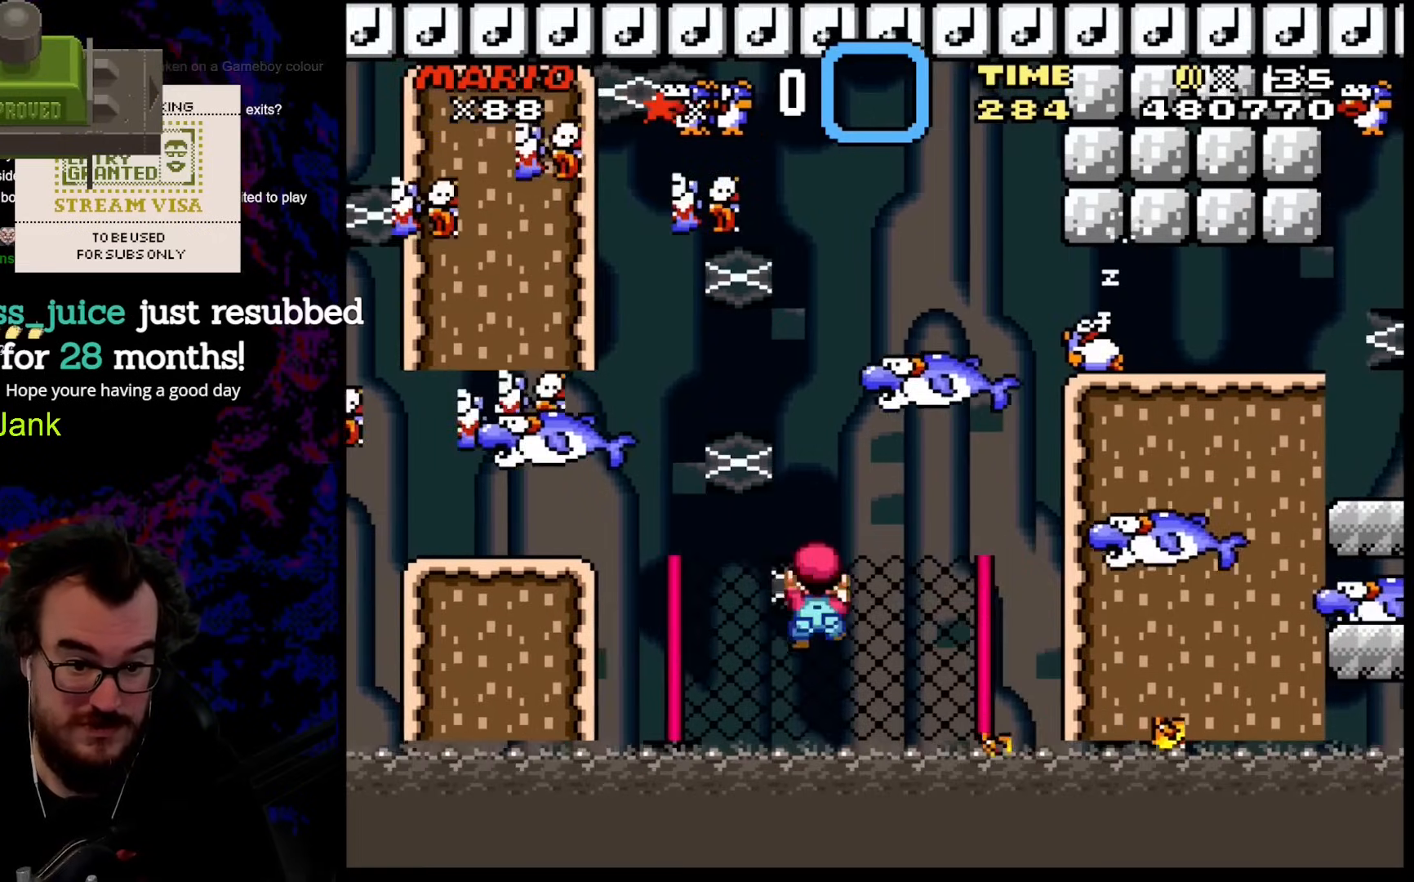
{"buttons": ["B", "Y", "DPAD_RIGHT"], "events": [[376, "B", "down"]]}
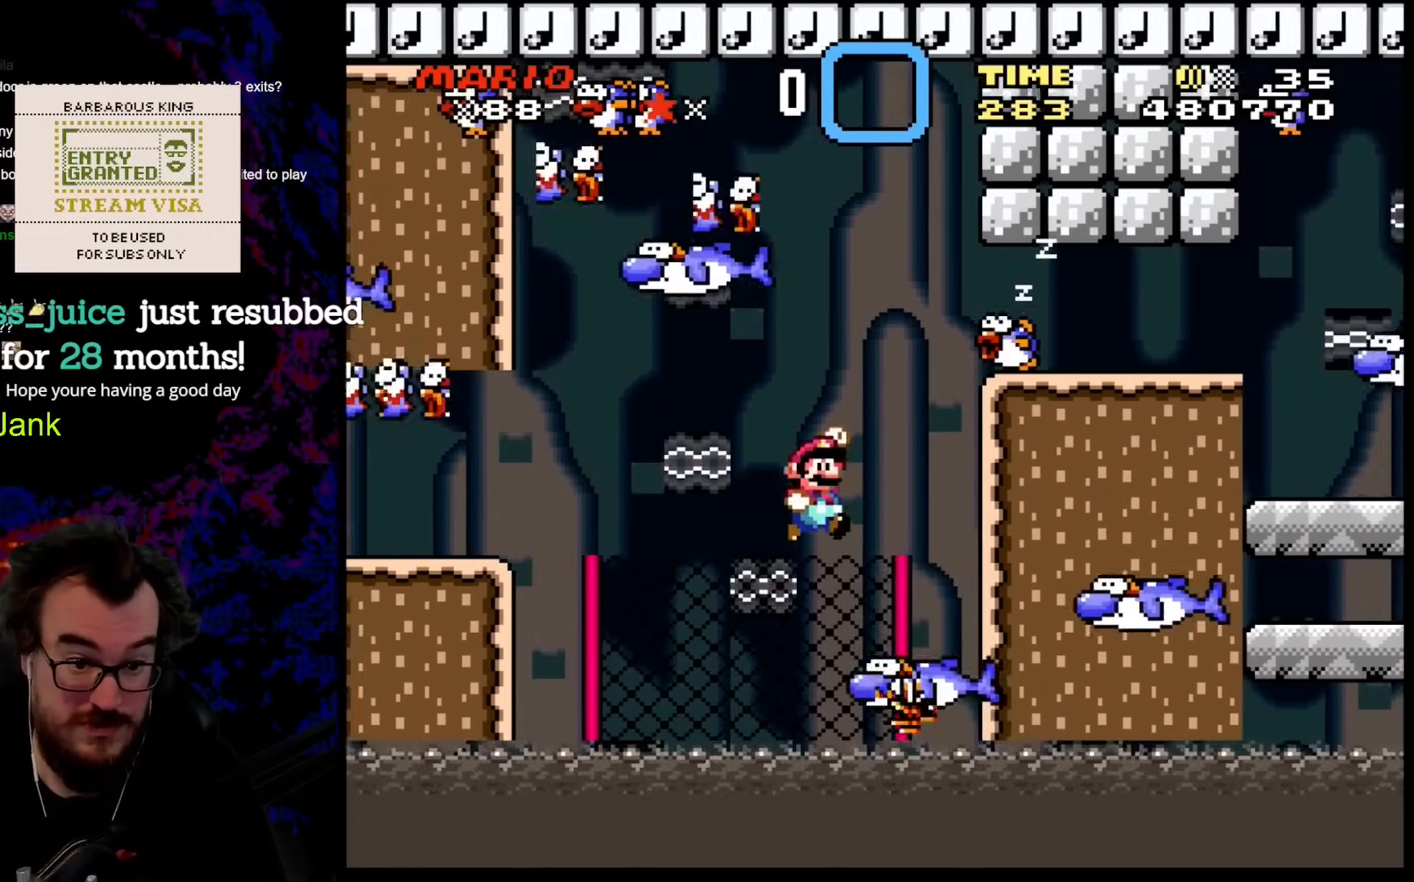
{"buttons": ["B", "Y", "DPAD_RIGHT"], "events": [[120, "B", "up"], [154, "DPAD_RIGHT", "up"], [171, "DPAD_LEFT", "down"], [274, "B", "down"], [274, "DPAD_LEFT", "up"], [359, "DPAD_RIGHT", "down"]]}
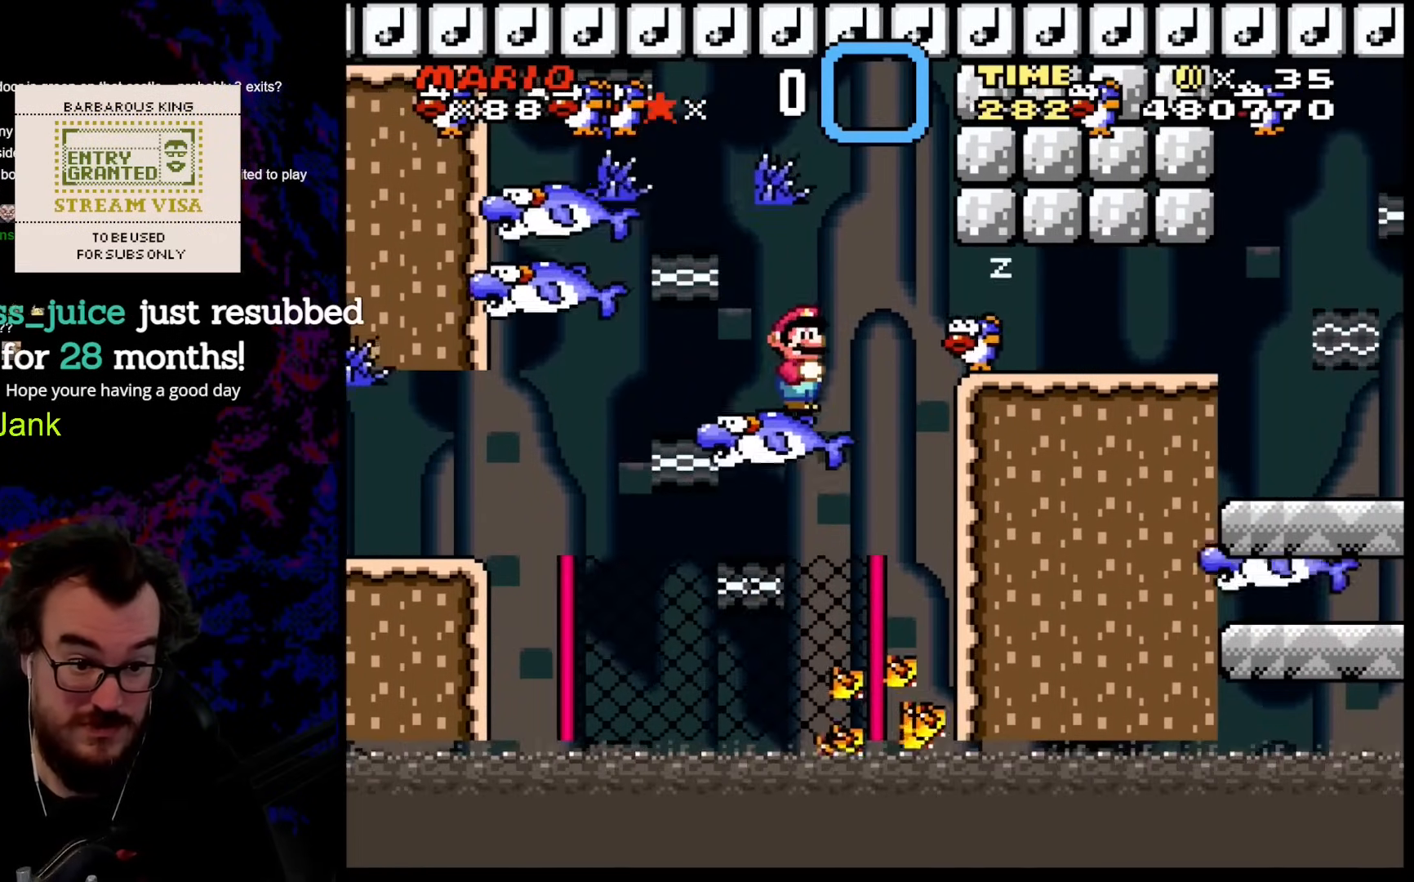
{"buttons": ["Y", "DPAD_RIGHT"], "events": [[34, "B", "up"], [102, "DPAD_DOWN", "down"], [102, "DPAD_RIGHT", "up"], [119, "DPAD_DOWN", "up"], [119, "DPAD_LEFT", "down"], [256, "DPAD_LEFT", "up"], [256, "DPAD_RIGHT", "down"]]}
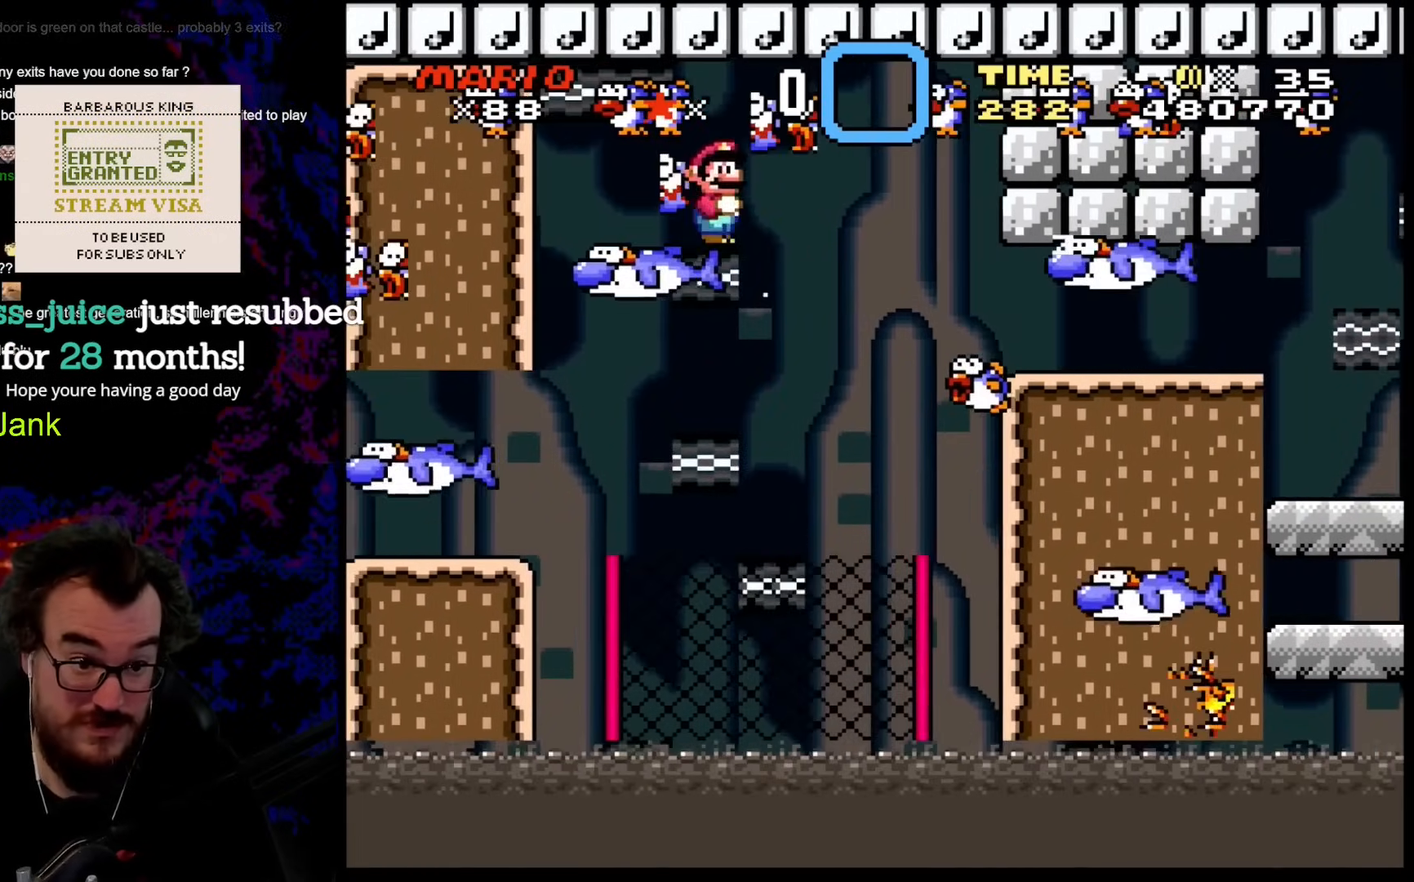
{"buttons": ["Y", "DPAD_RIGHT"], "events": [[222, "DPAD_LEFT", "down"], [222, "DPAD_RIGHT", "up"], [359, "DPAD_DOWN", "down"], [359, "DPAD_LEFT", "up"], [376, "DPAD_DOWN", "up"], [376, "DPAD_RIGHT", "down"]]}
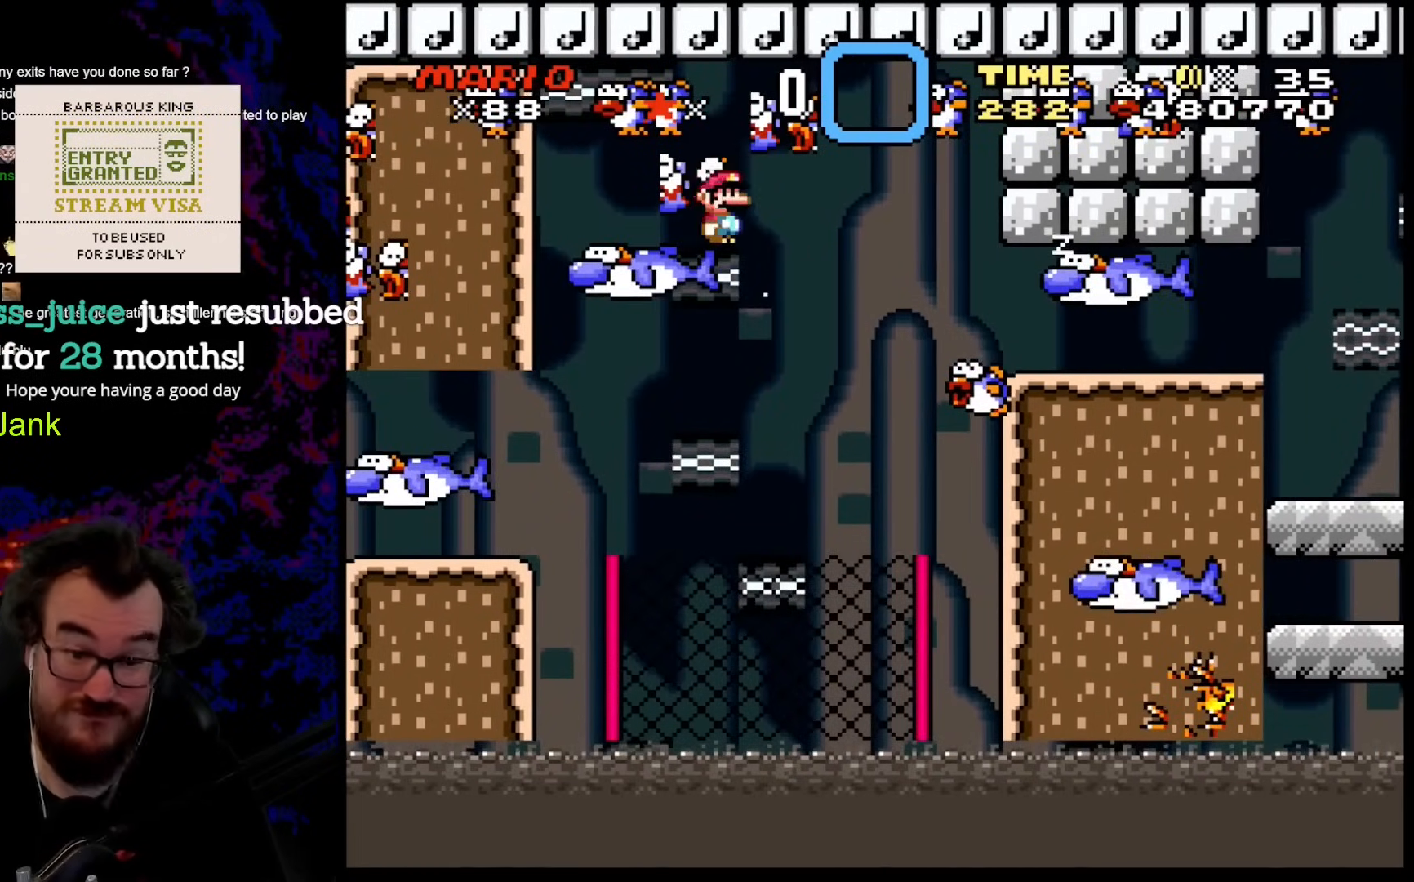
{"buttons": ["Y", "DPAD_RIGHT"], "events": []}
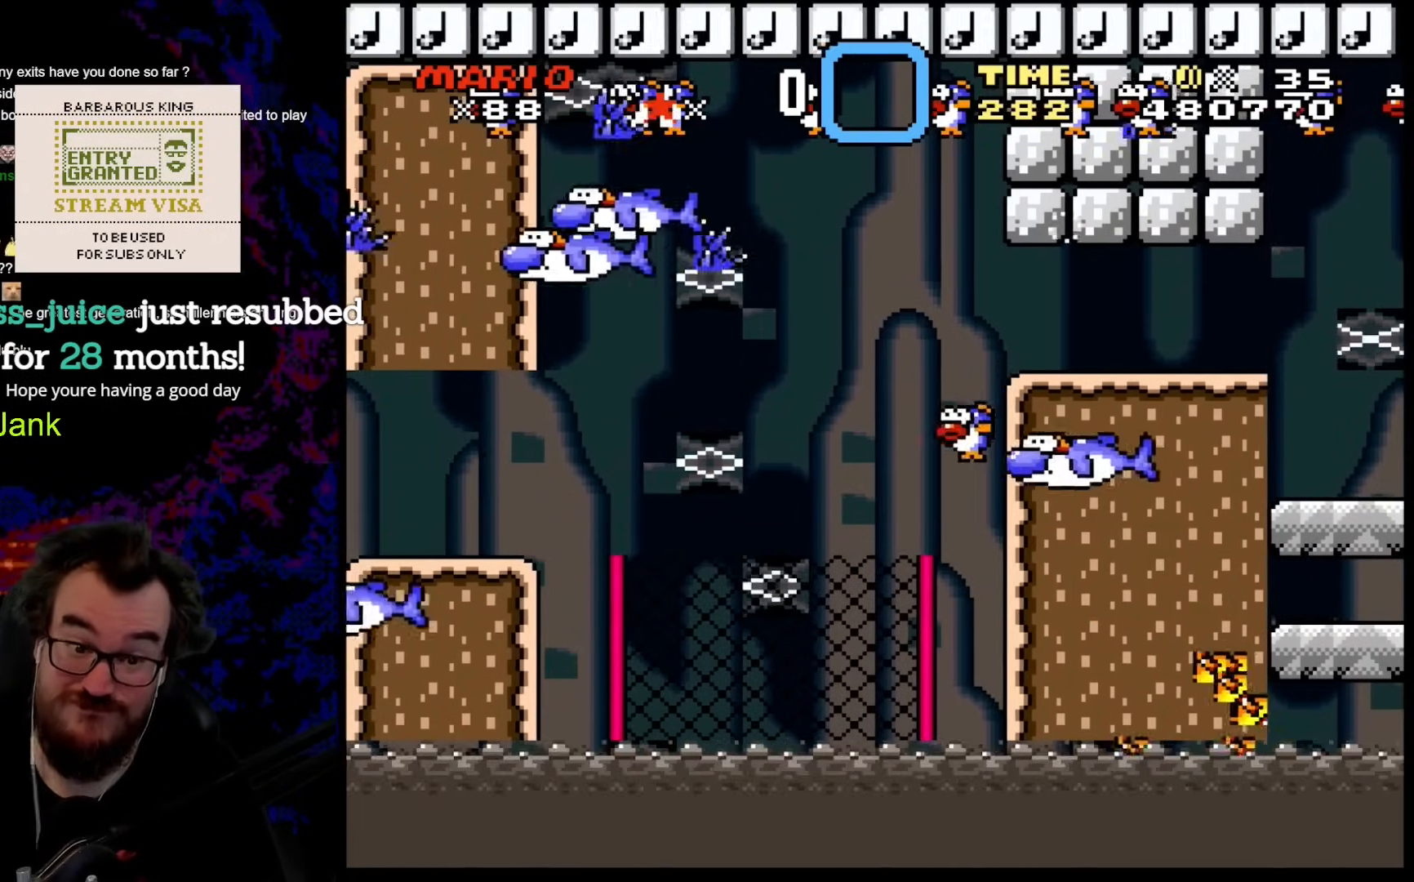
{"buttons": ["Y", "DPAD_UP"], "events": [[171, "DPAD_LEFT", "down"], [188, "DPAD_RIGHT", "up"], [188, "DPAD_UP", "down"], [359, "DPAD_LEFT", "up"]]}
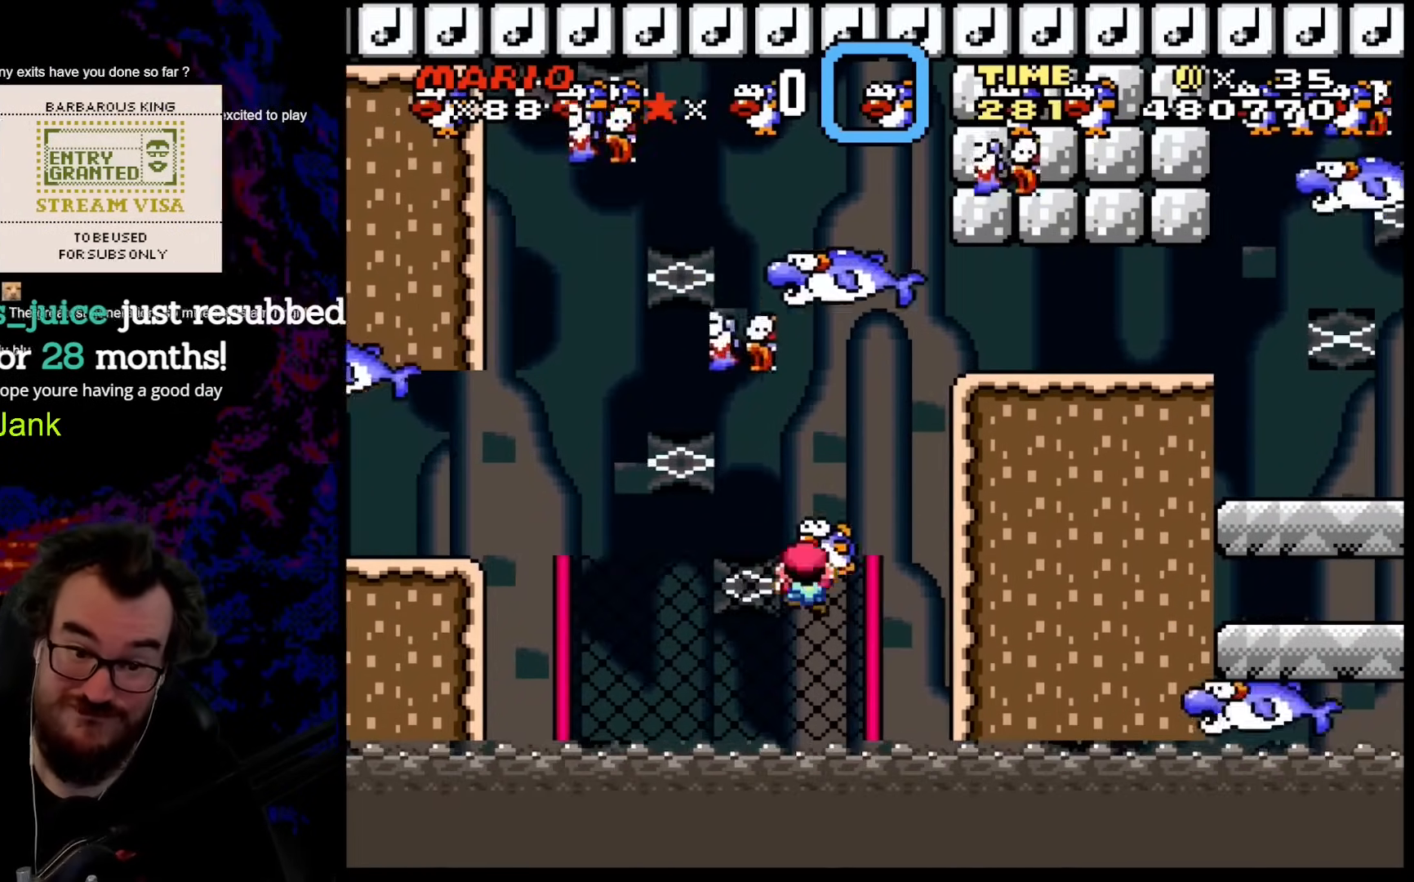
{"buttons": ["B", "Y", "DPAD_RIGHT"], "events": [[86, "DPAD_RIGHT", "down"], [171, "DPAD_UP", "up"], [188, "B", "down"]]}
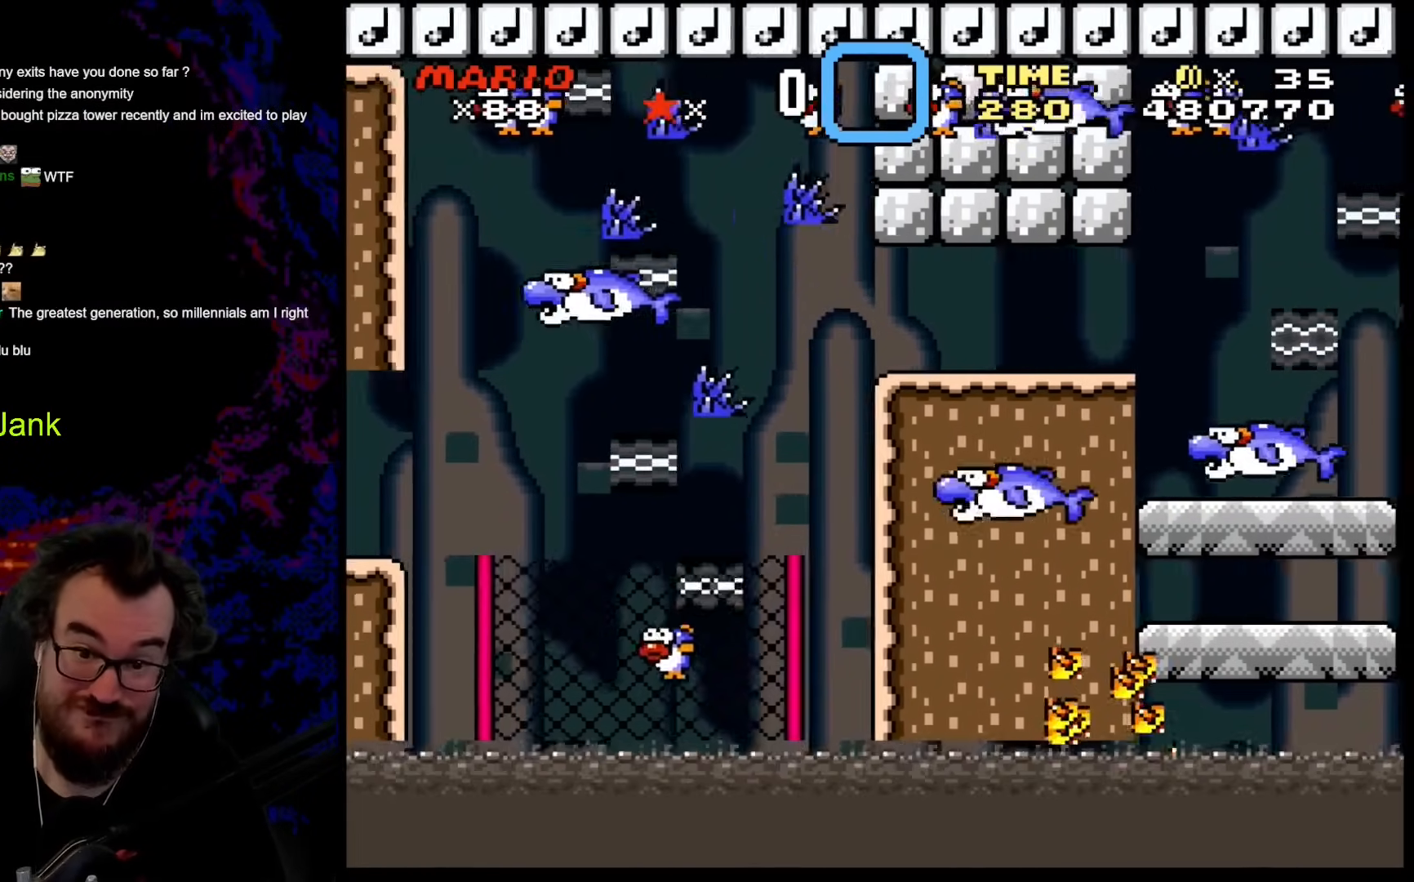
{"buttons": ["Y", "DPAD_RIGHT"], "events": [[392, "B", "up"]]}
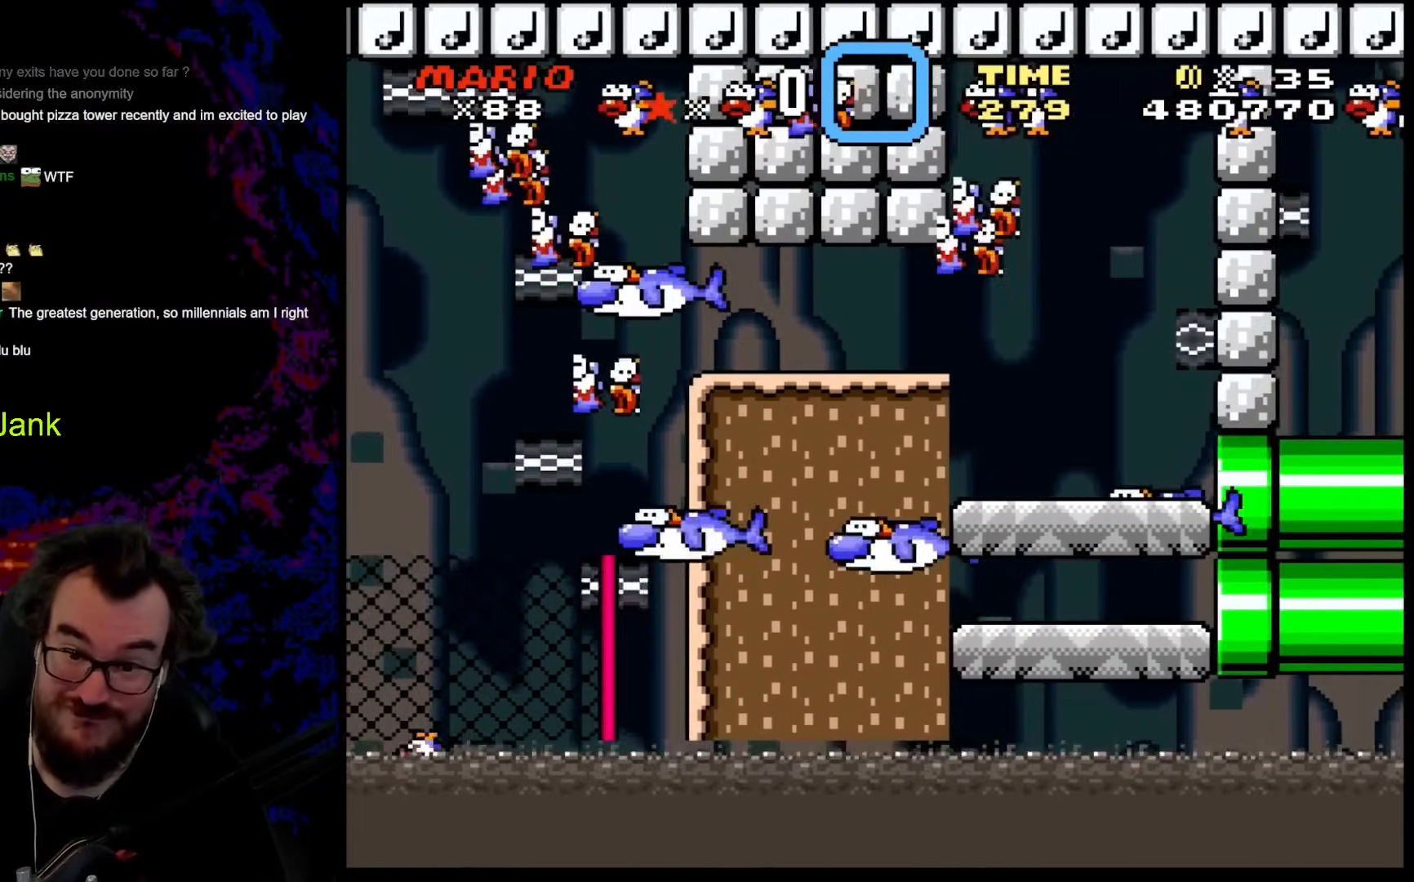
{"buttons": ["Y", "DPAD_RIGHT"], "events": []}
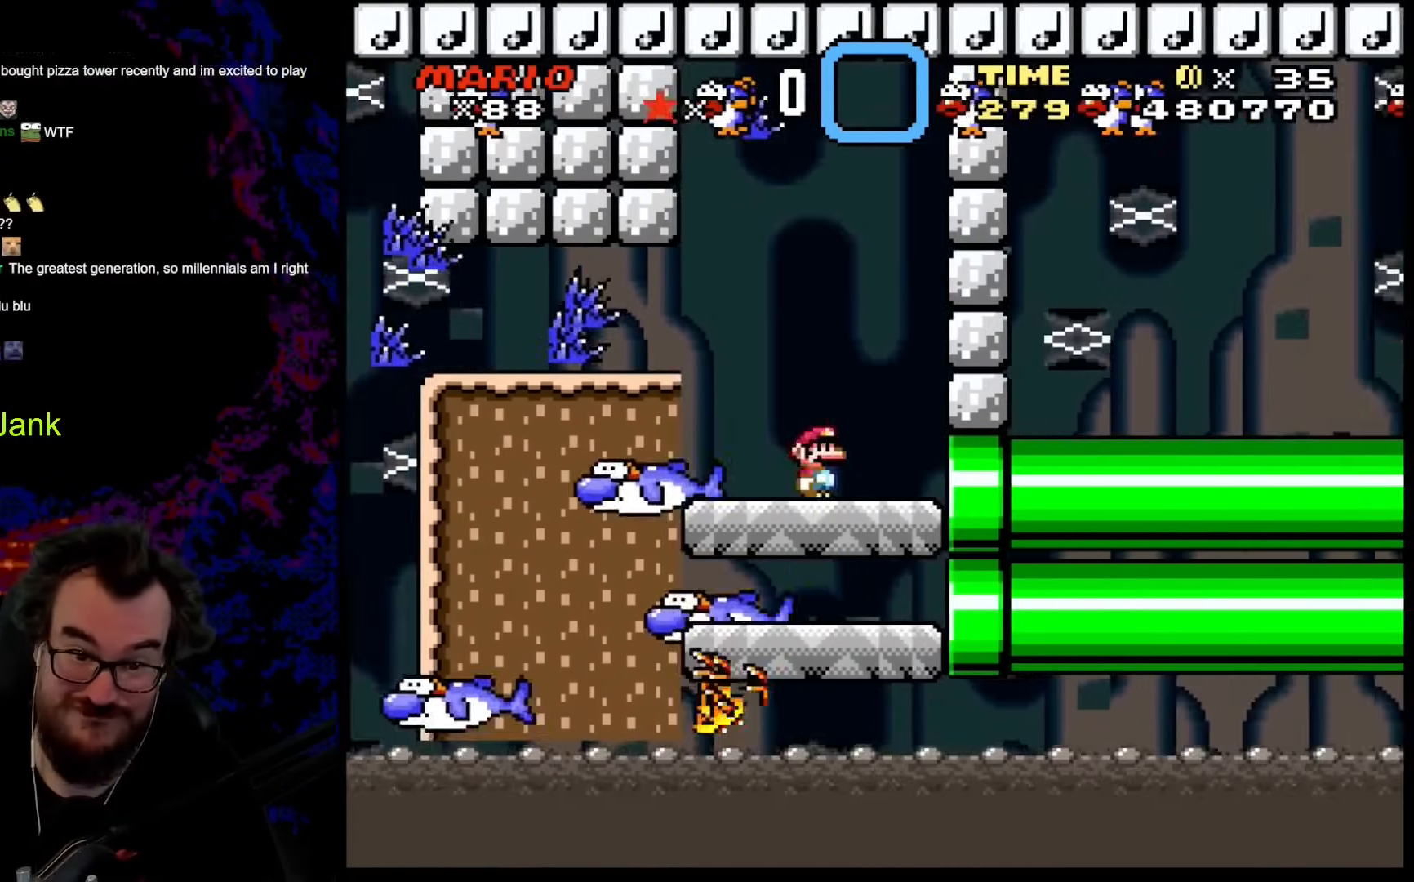
{"buttons": ["Y", "DPAD_RIGHT"], "events": []}
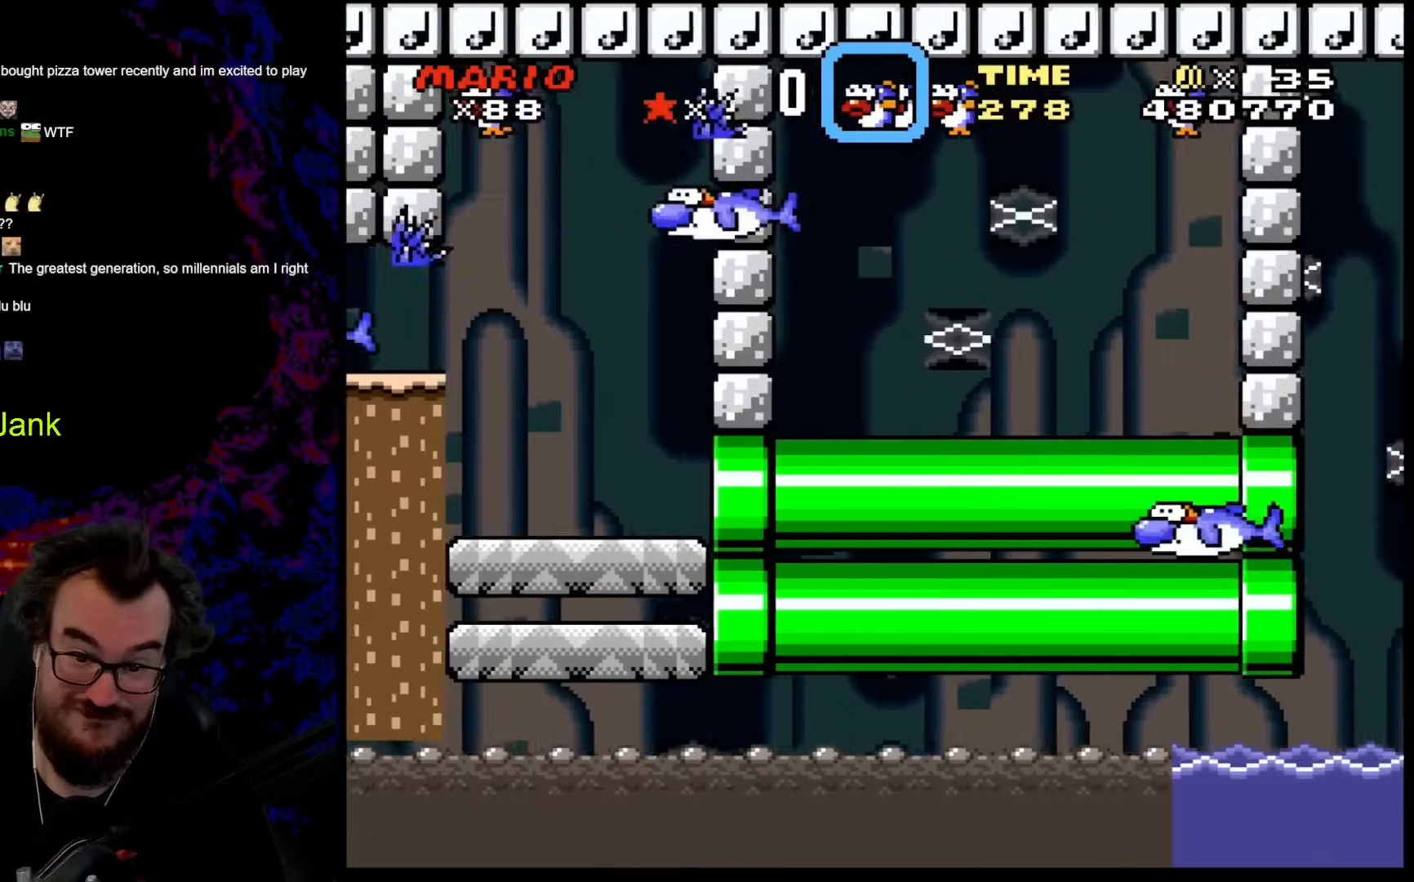
{"buttons": ["B", "Y", "DPAD_RIGHT"], "events": [[341, "B", "down"], [341, "DPAD_RIGHT", "up"], [478, "DPAD_RIGHT", "down"]]}
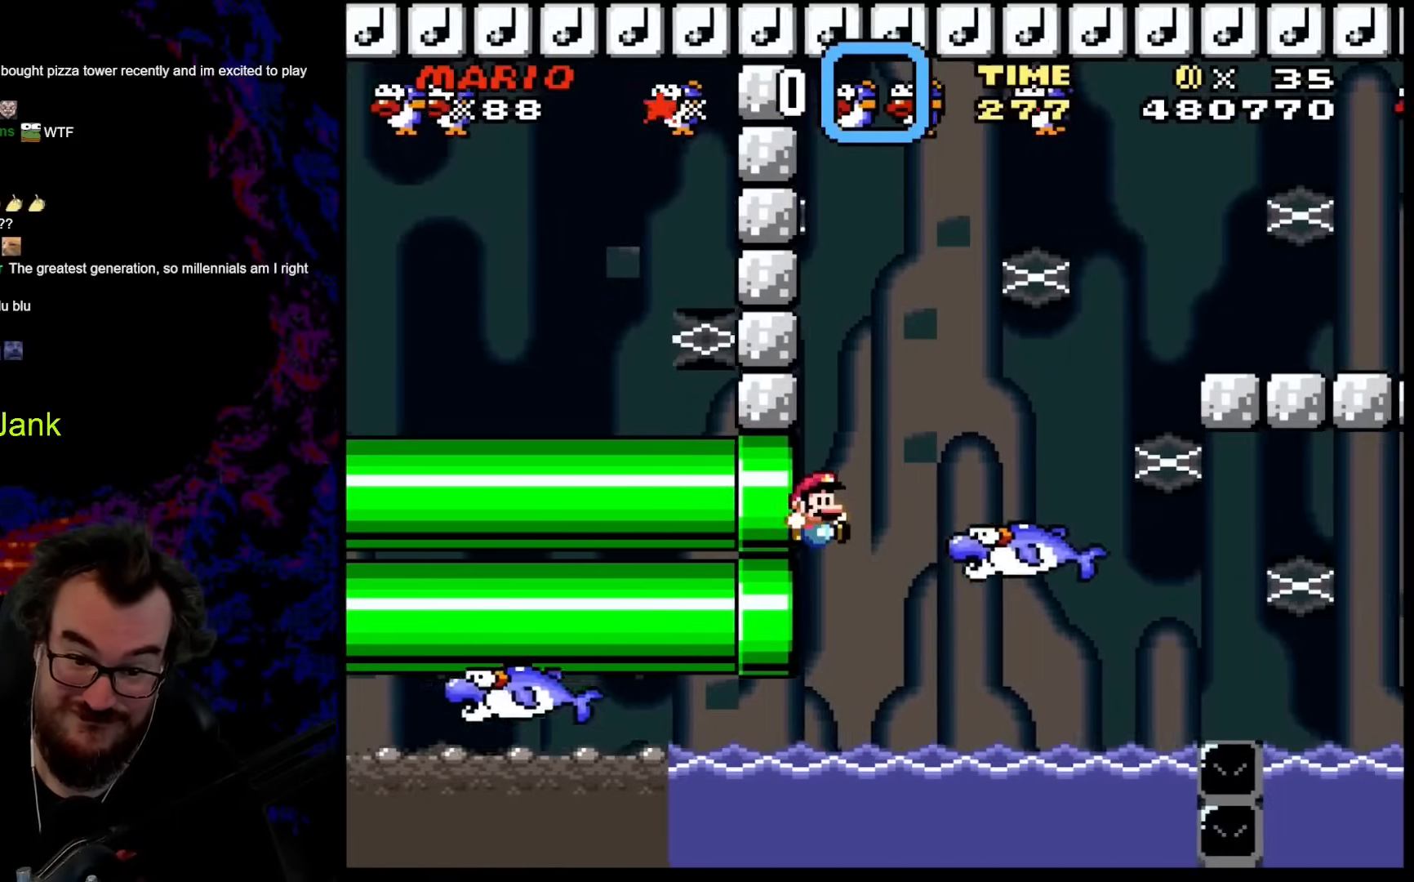
{"buttons": ["Y", "DPAD_UP", "DPAD_RIGHT"], "events": [[410, "B", "up"], [478, "DPAD_UP", "down"]]}
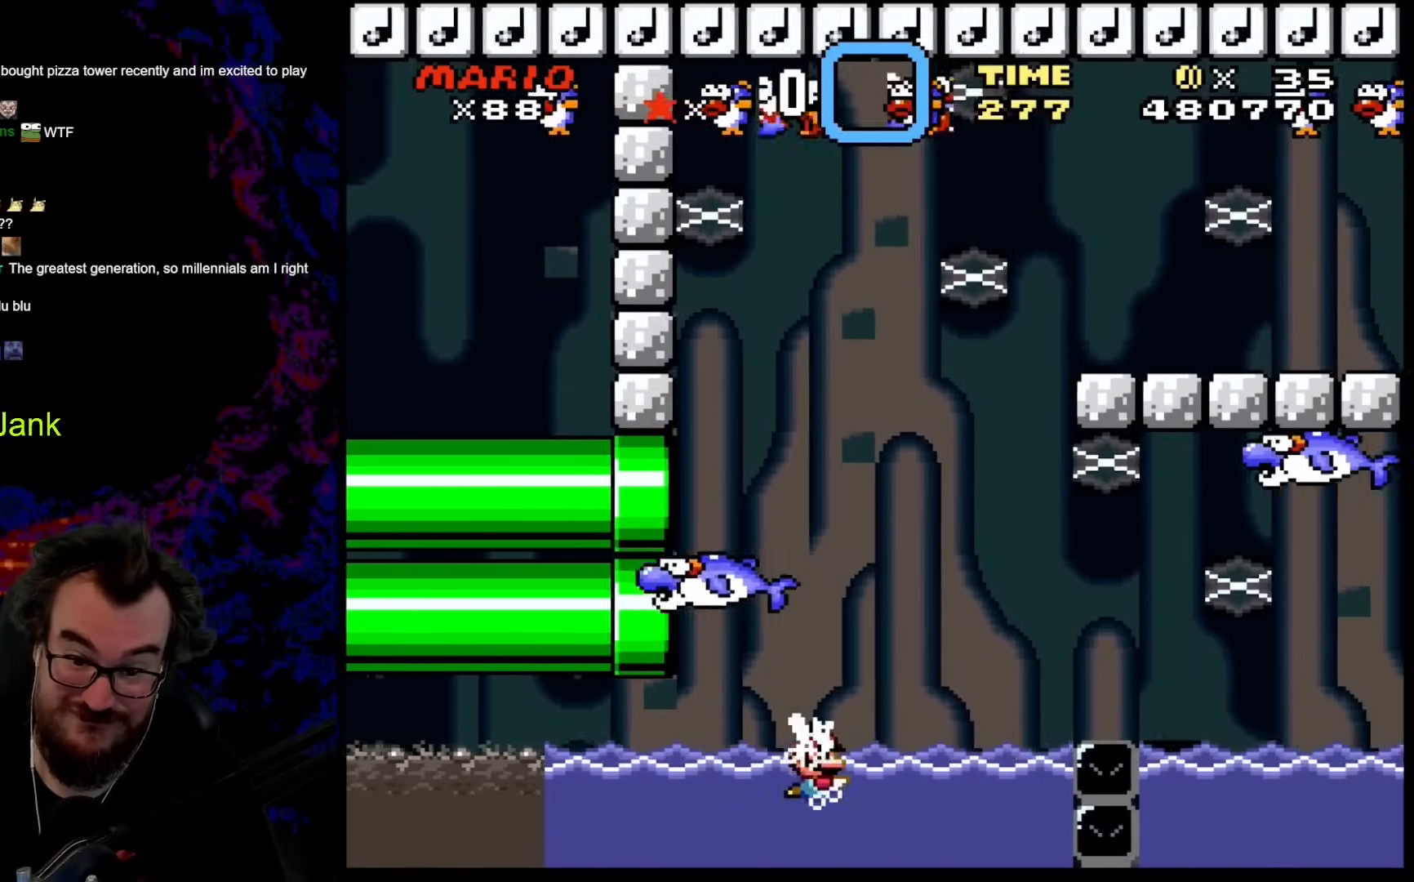
{"buttons": ["B", "Y", "DPAD_LEFT"], "events": [[103, "B", "down"], [462, "DPAD_LEFT", "down"], [462, "DPAD_RIGHT", "up"], [513, "DPAD_UP", "up"]]}
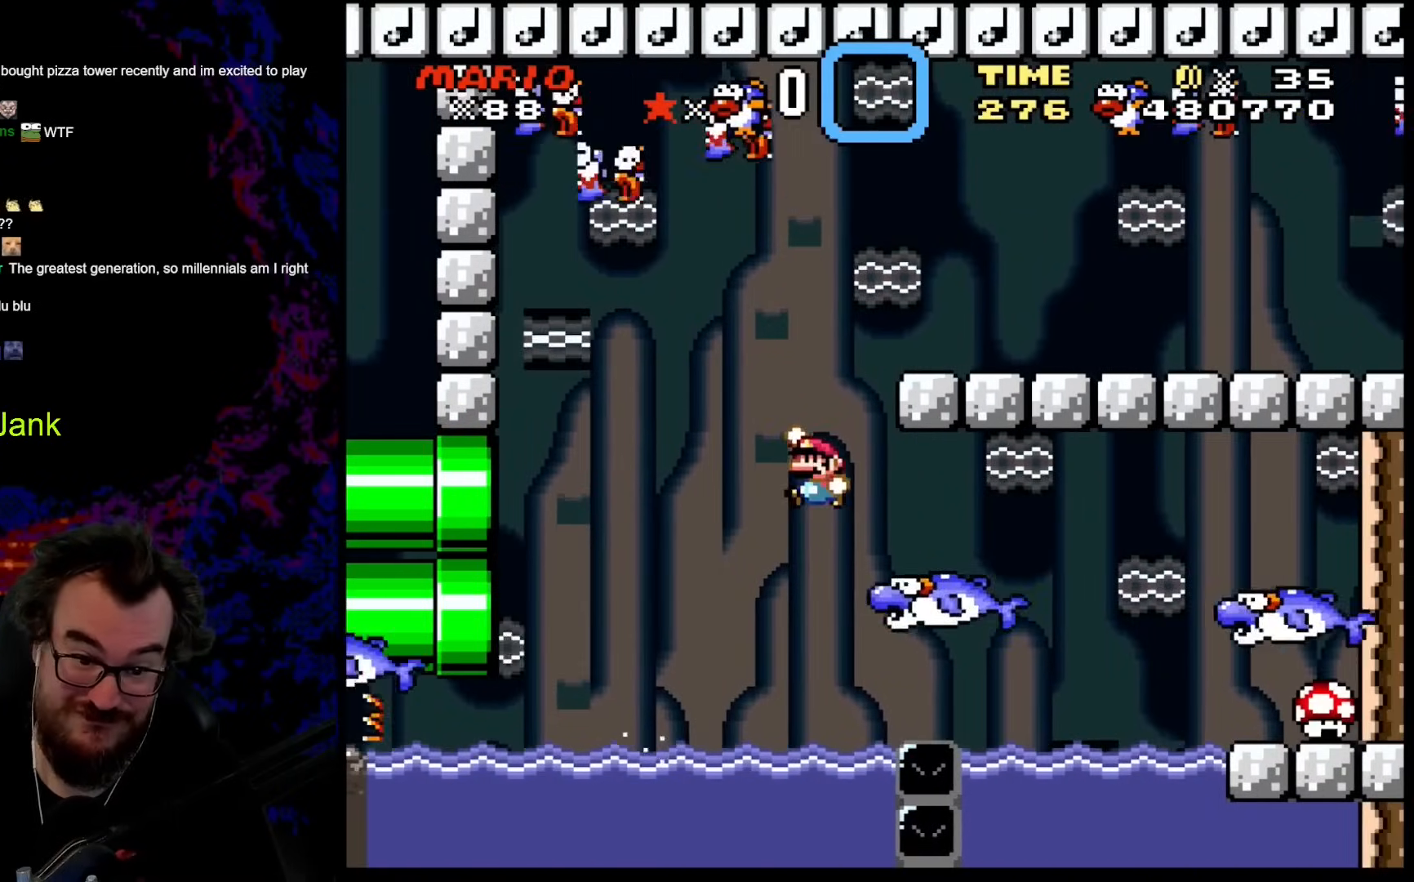
{"buttons": ["B", "Y", "DPAD_RIGHT"], "events": [[188, "DPAD_LEFT", "up"], [359, "DPAD_RIGHT", "down"]]}
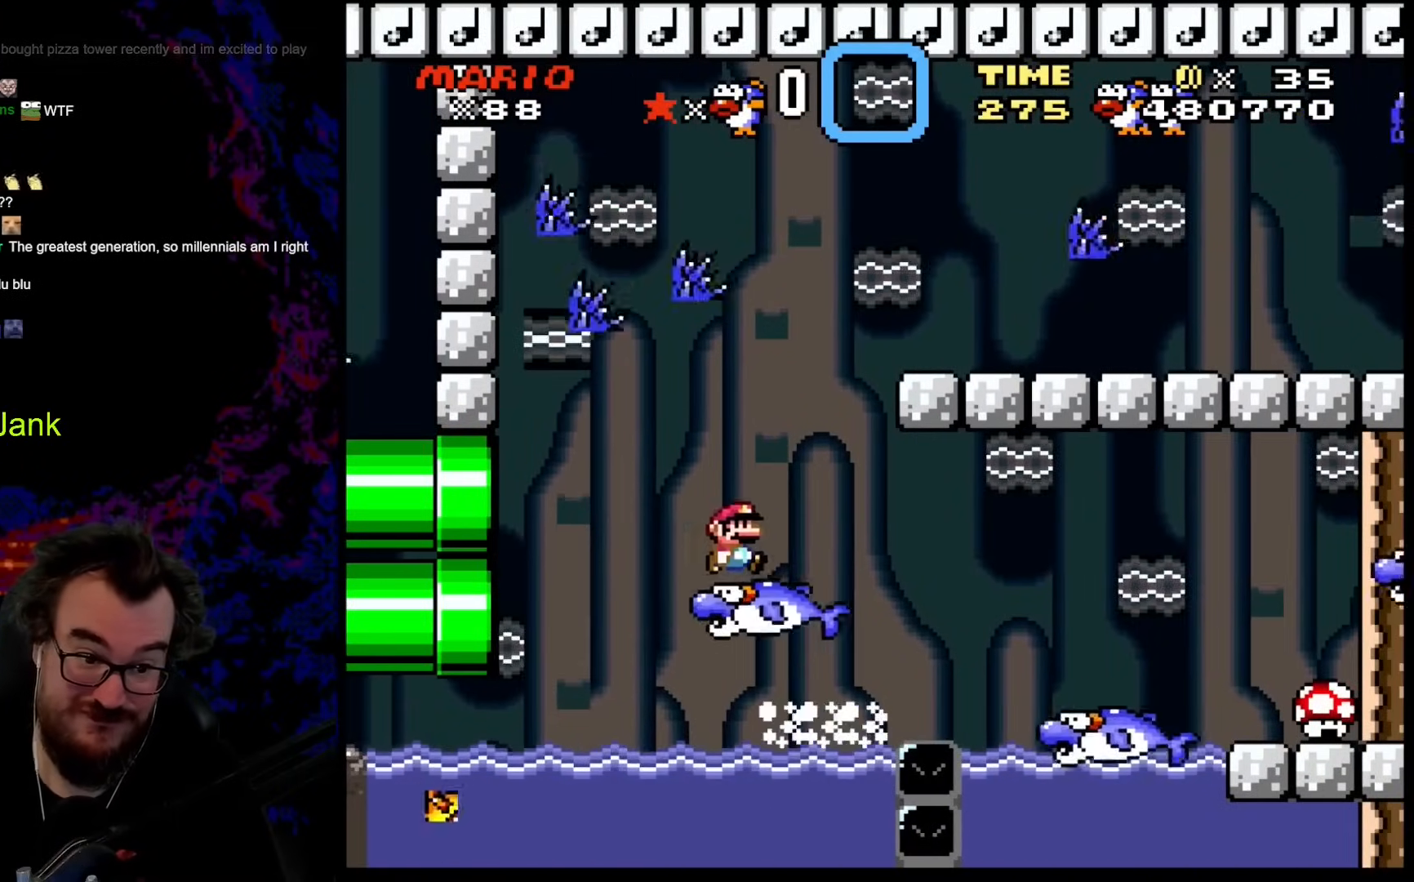
{"buttons": ["B", "Y", "DPAD_LEFT"], "events": [[34, "B", "up"], [137, "B", "down"], [222, "B", "up"], [376, "DPAD_DOWN", "down"], [376, "DPAD_LEFT", "down"], [376, "DPAD_RIGHT", "up"], [393, "DPAD_DOWN", "up"], [410, "B", "down"]]}
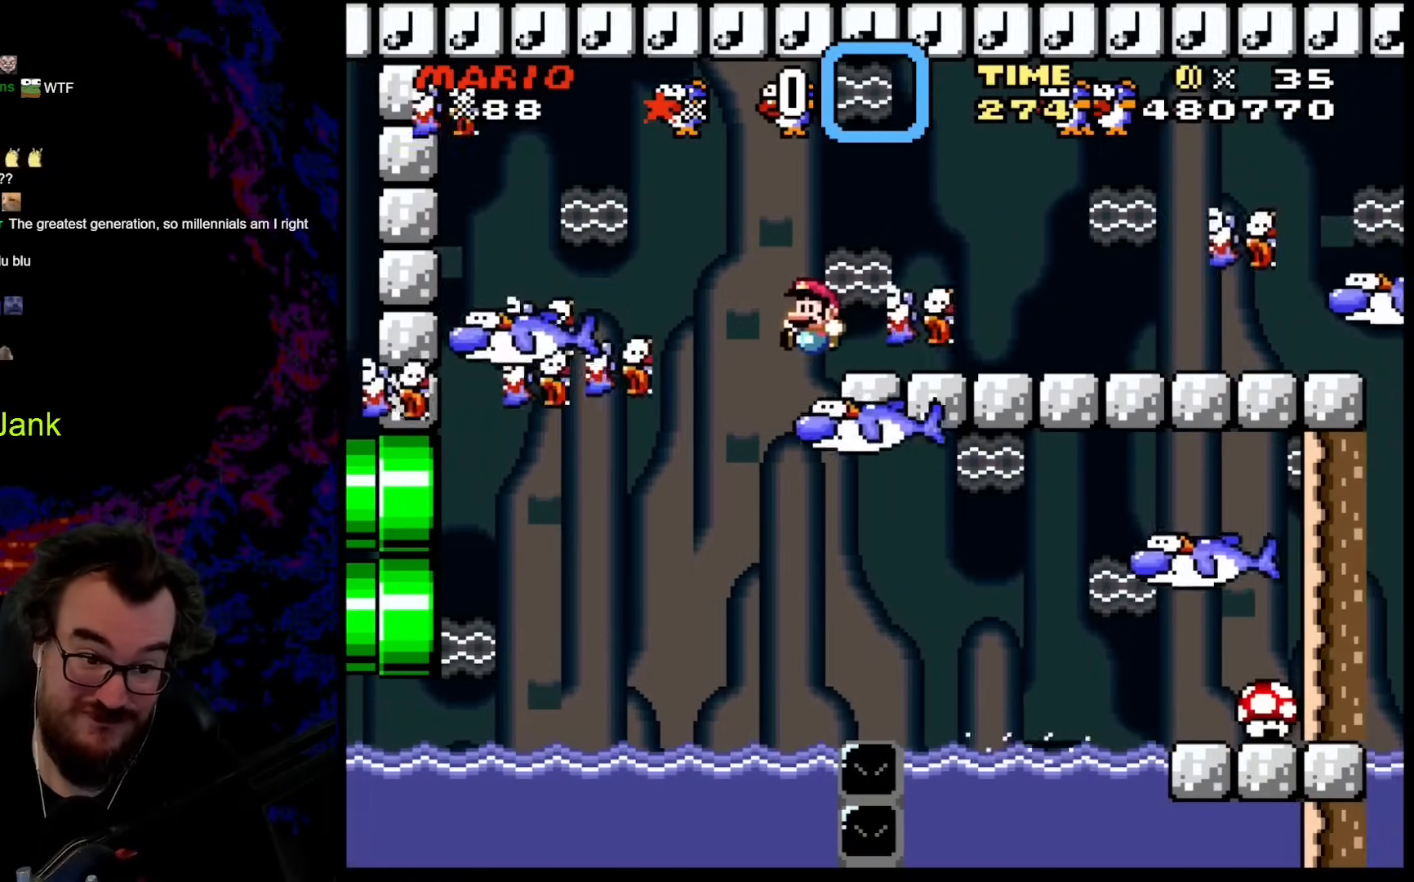
{"buttons": ["Y", "DPAD_RIGHT"], "events": [[17, "B", "up"], [358, "DPAD_LEFT", "up"], [358, "DPAD_RIGHT", "down"]]}
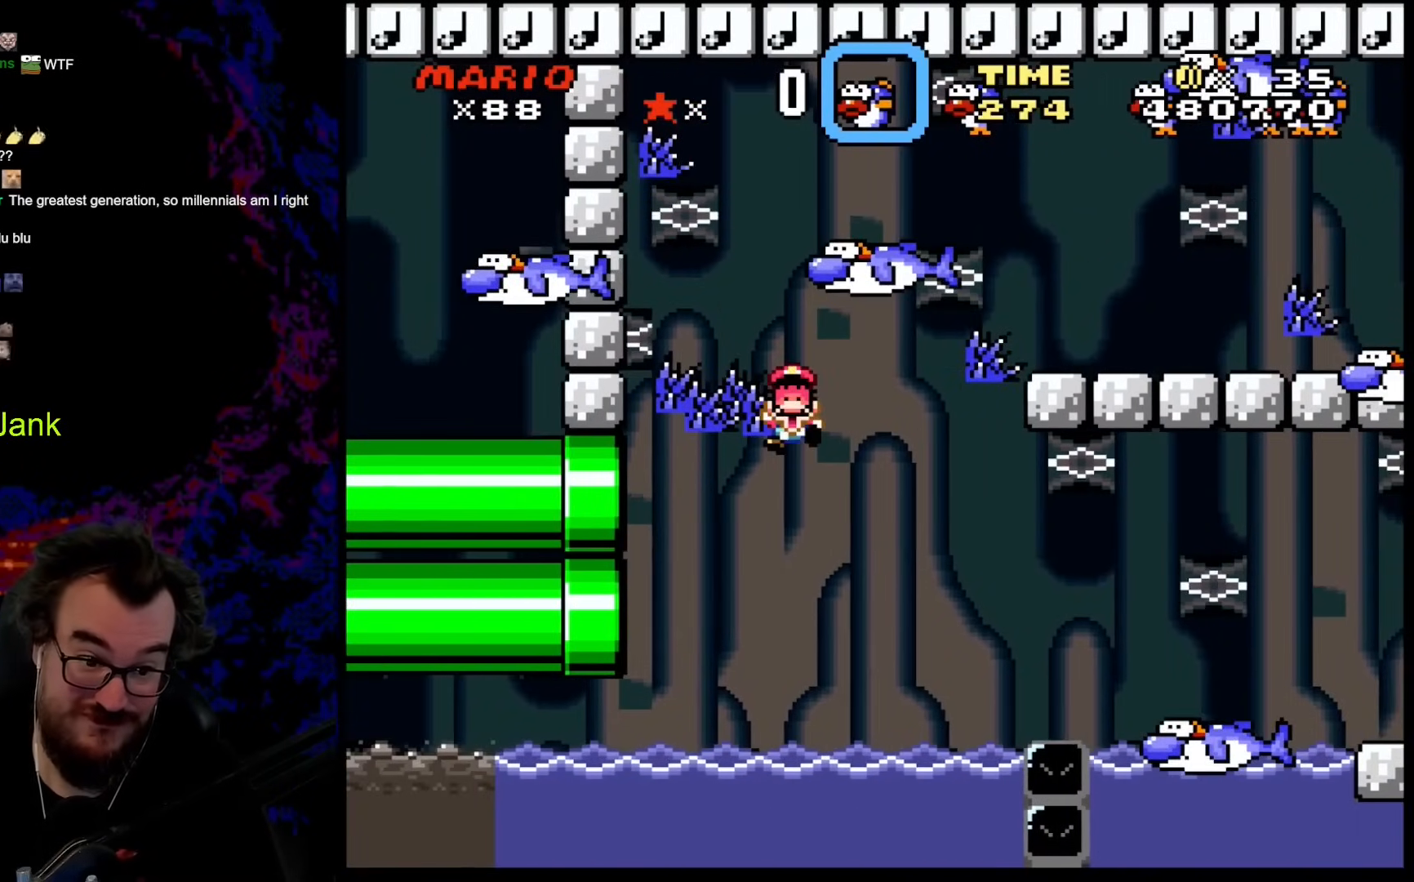
{"buttons": [], "events": [[341, "DPAD_RIGHT", "up"], [341, "Y", "up"]]}